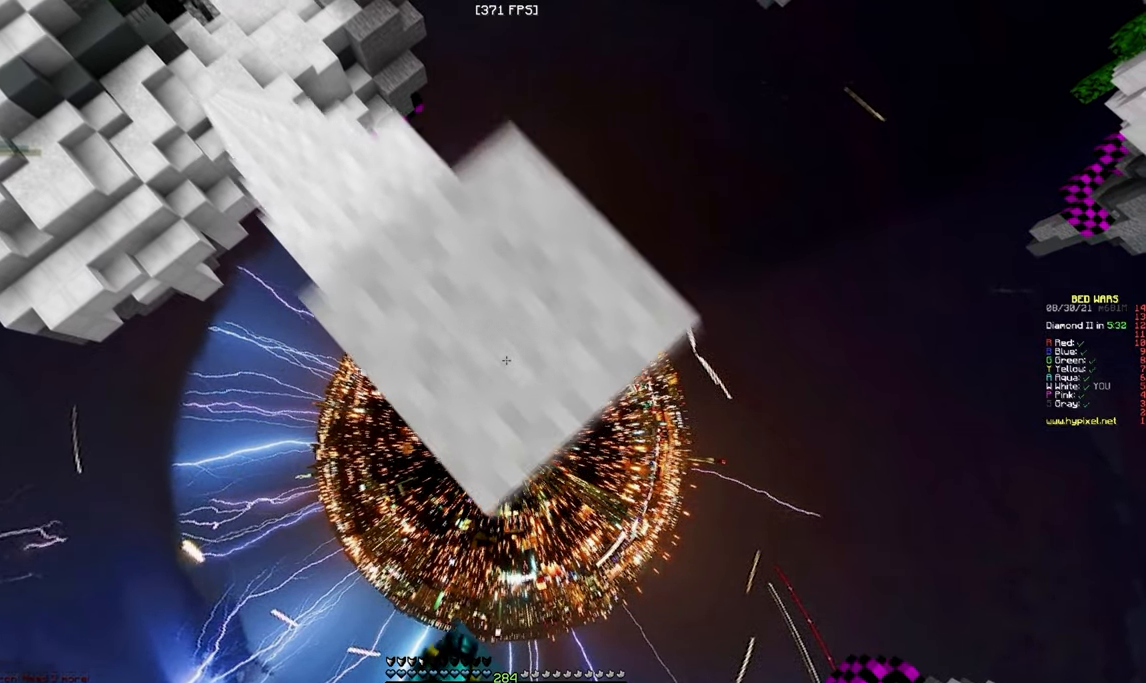
Gameplay with keyboard and mouse; each line is a JSON object with the keys and mouse buttons held at the frame after it. "events" lists presses ("down") and releases ("up") of "a", "d", "s", "w", "mouse_left" and "mouse_right" between this image and that frame as [ms after this image, input, new state], when the widget could be followed in between. "mouse_left", "mouse_right" = the "left", "right" buttons of the "mouse" list. No other keys are recorded. Fast repeated clicks can show as one long hold. Mouse movement is not recorded.
{"keys": [], "mouse": [], "events": [[67, "mouse_right", "up"], [217, "mouse_right", "down"], [234, "s", "up"], [250, "d", "up"], [350, "mouse_right", "up"]]}
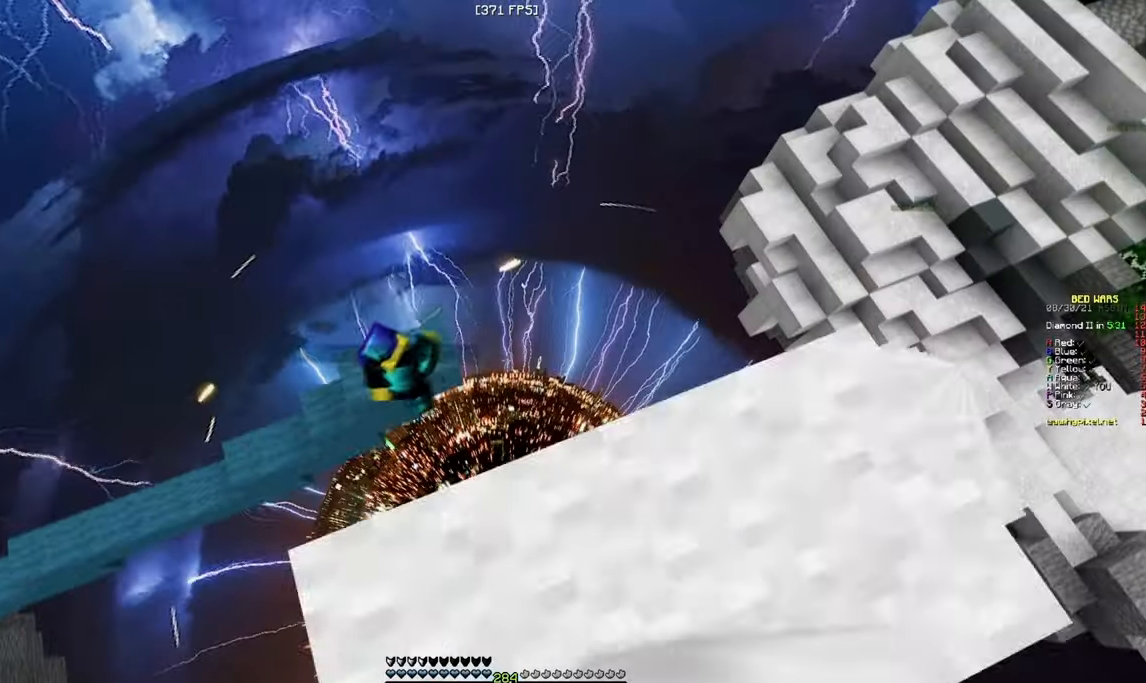
{"keys": ["w"], "mouse": [], "events": [[83, "w", "down"]]}
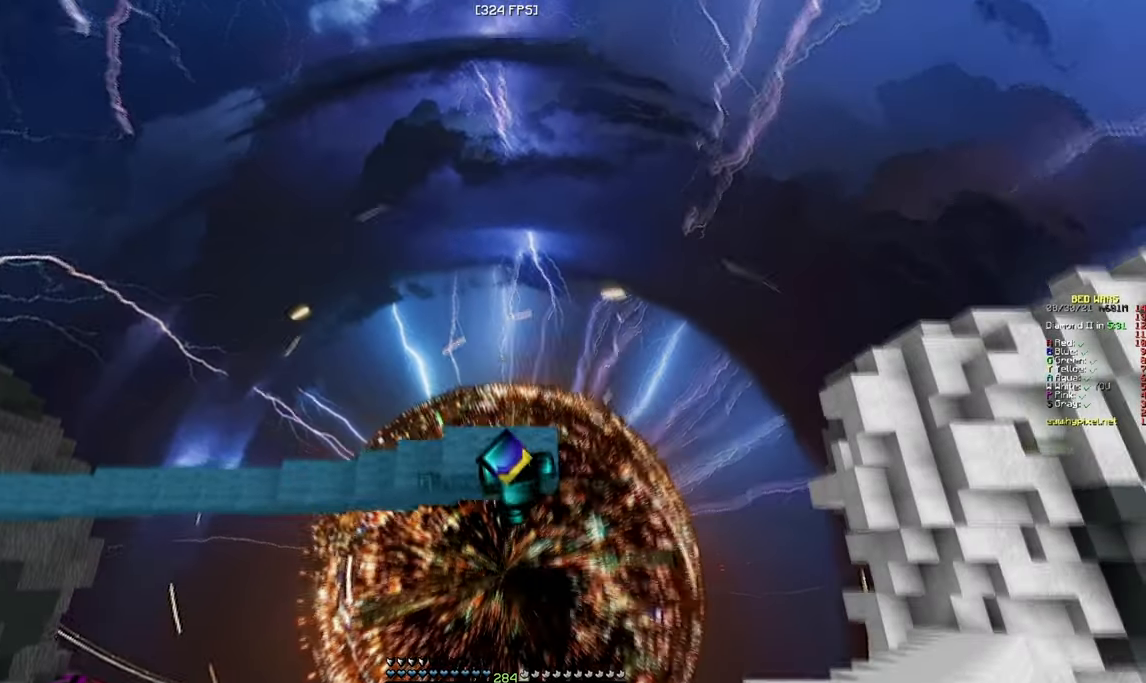
{"keys": ["d", "s"], "mouse": [], "events": [[50, "a", "down"], [133, "w", "up"], [183, "a", "up"], [300, "d", "down"], [500, "s", "down"]]}
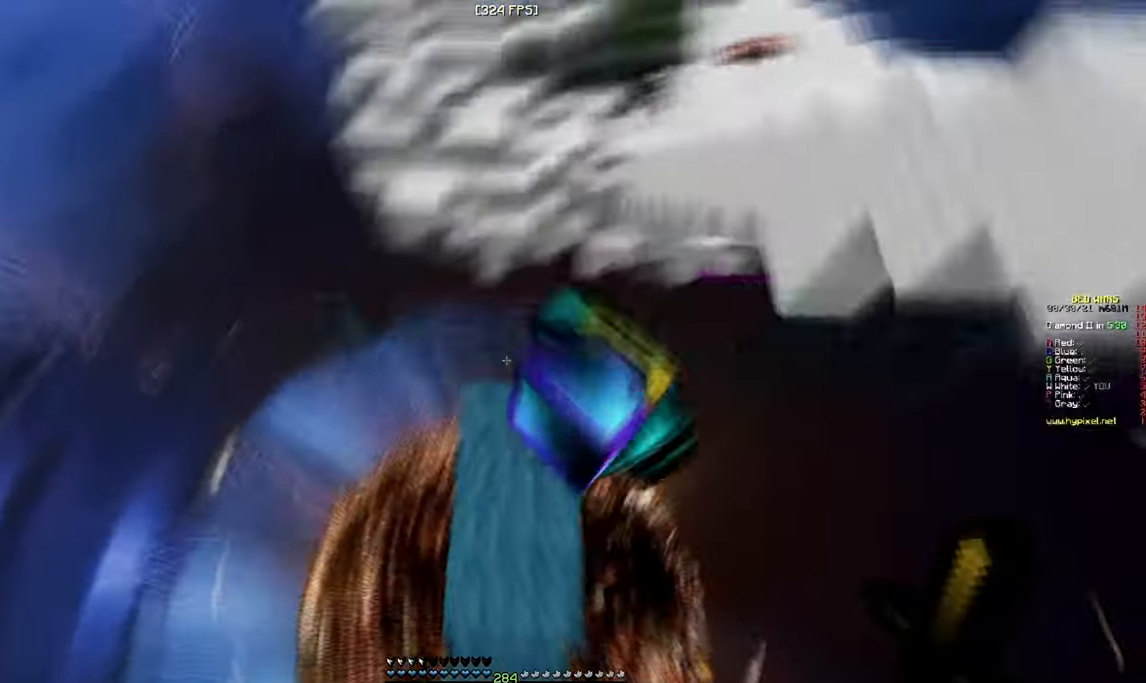
{"keys": [], "mouse": [], "events": [[66, "mouse_left", "down"], [133, "d", "up"], [200, "mouse_left", "up"], [250, "s", "up"]]}
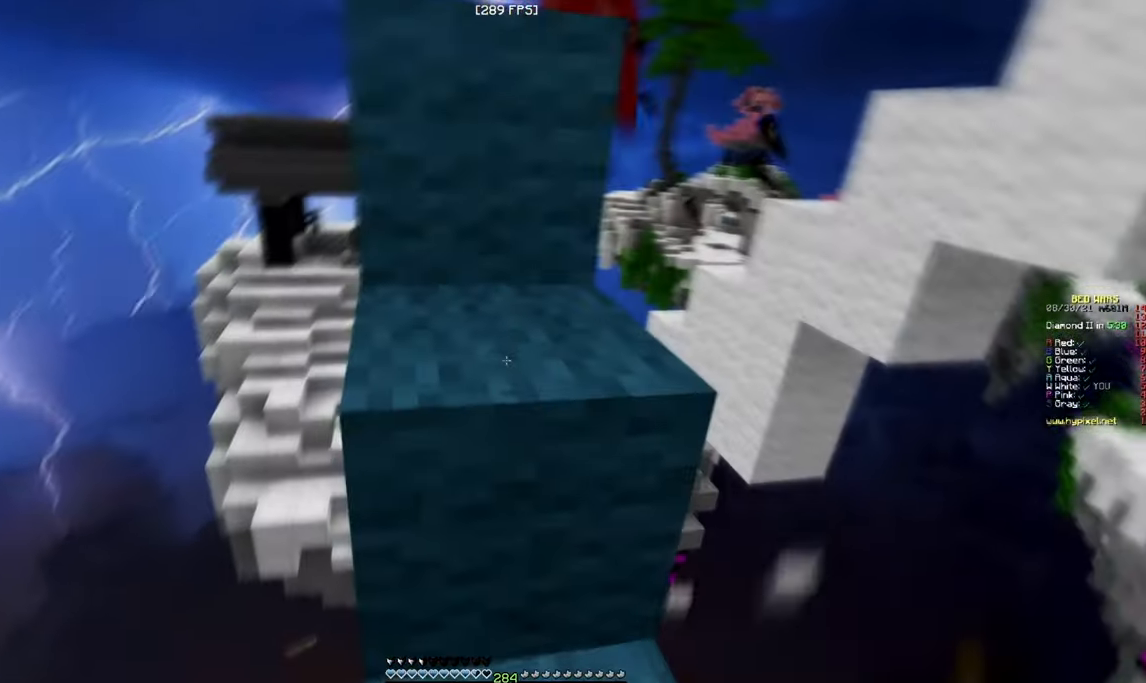
{"keys": ["d", "s"], "mouse": [], "events": [[216, "s", "down"], [333, "d", "down"]]}
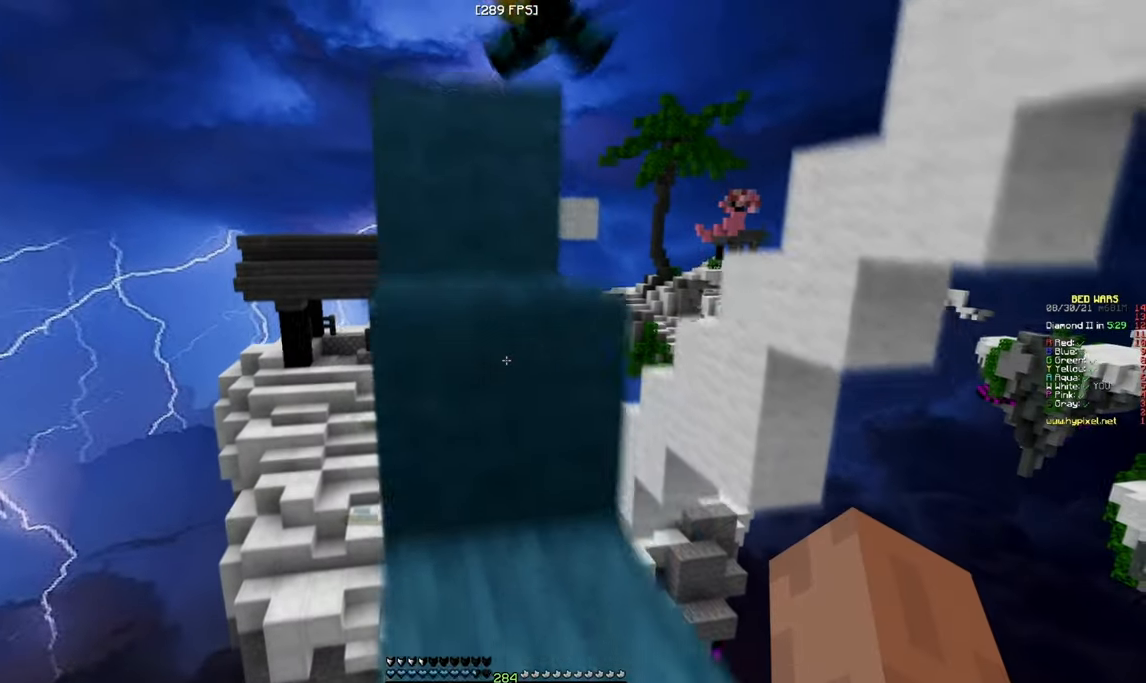
{"keys": [], "mouse": [], "events": [[183, "d", "up"], [500, "s", "up"]]}
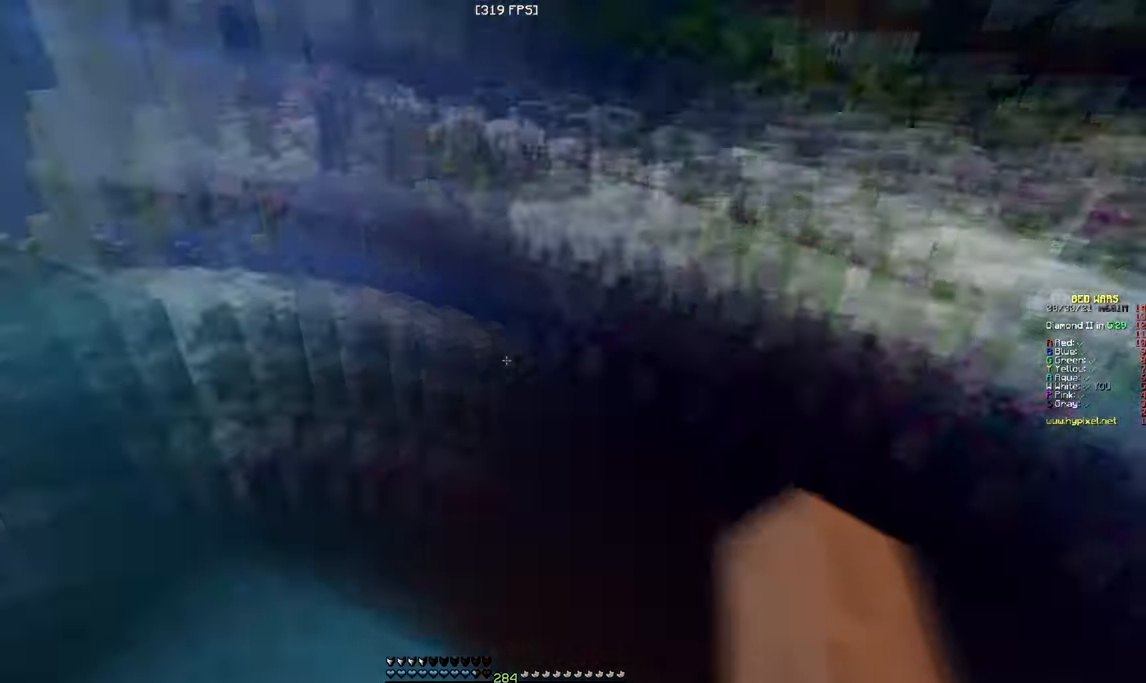
{"keys": ["w"], "mouse": [], "events": [[233, "w", "down"]]}
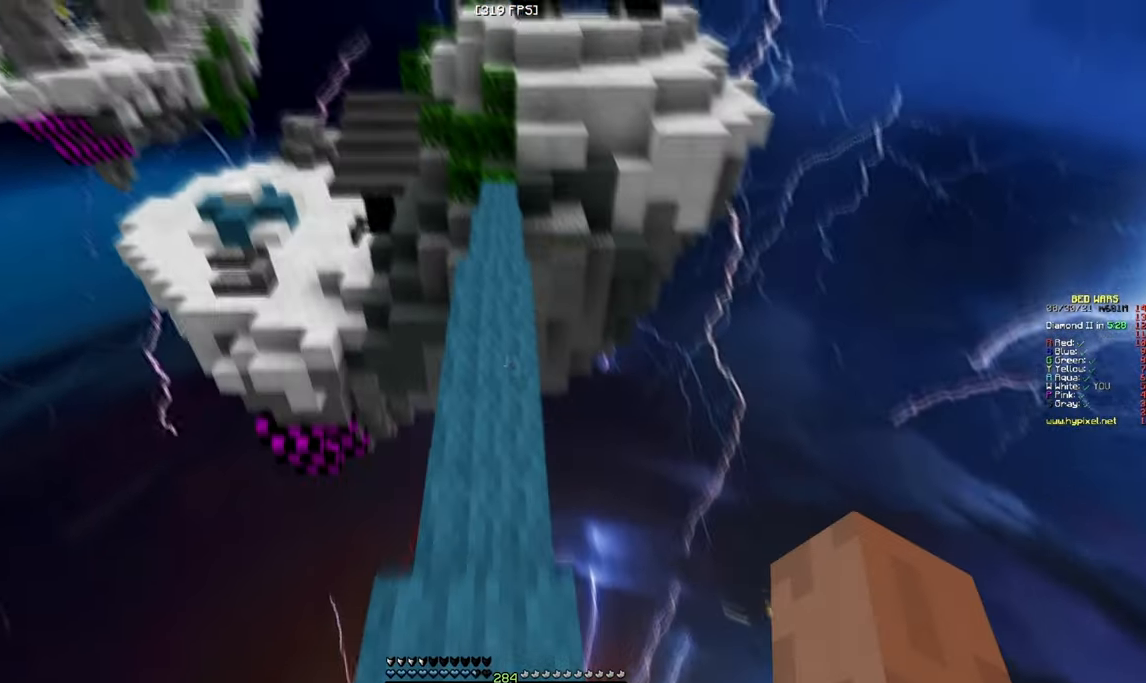
{"keys": ["w"], "mouse": [], "events": []}
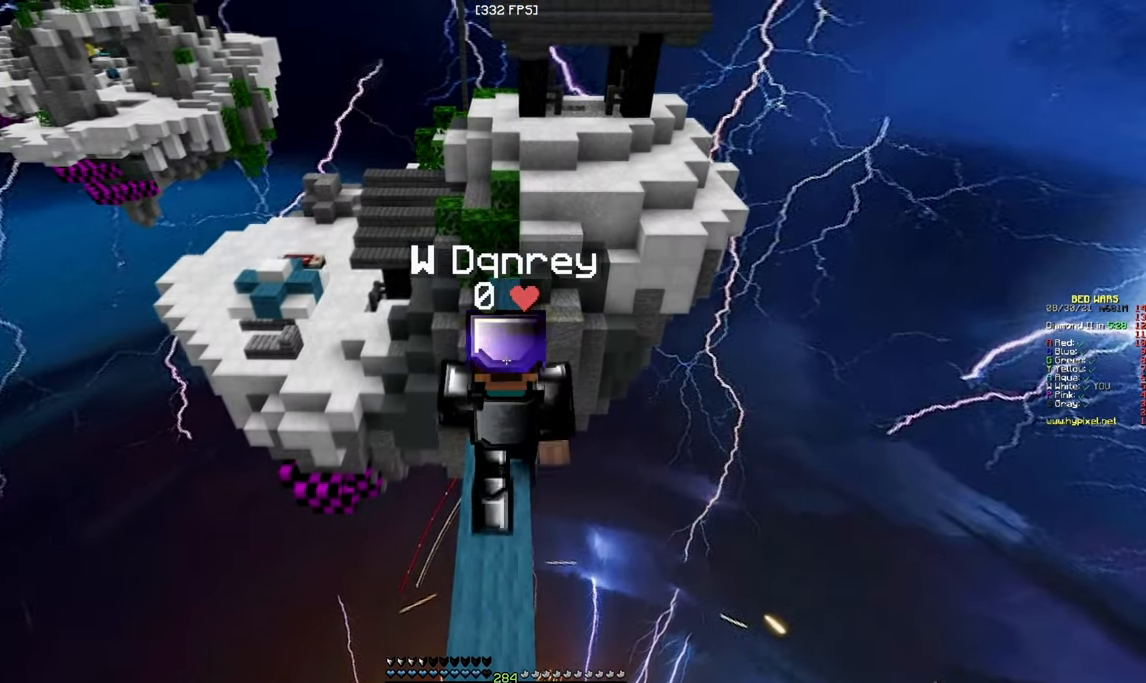
{"keys": ["w"], "mouse": [], "events": []}
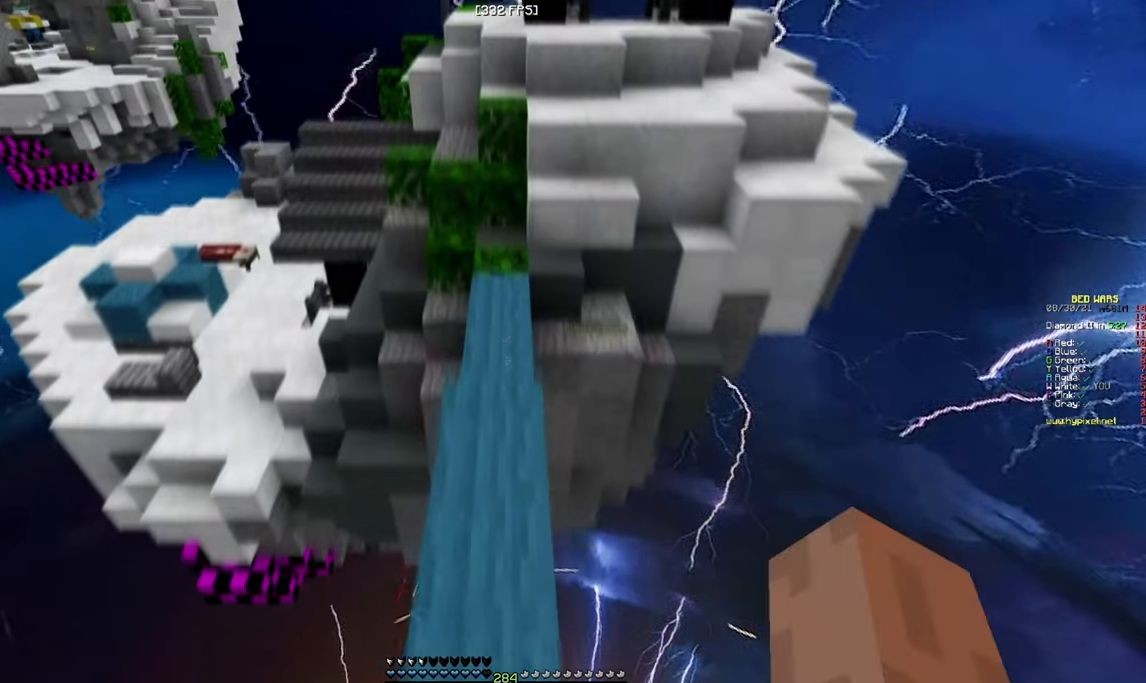
{"keys": ["w"], "mouse": [], "events": []}
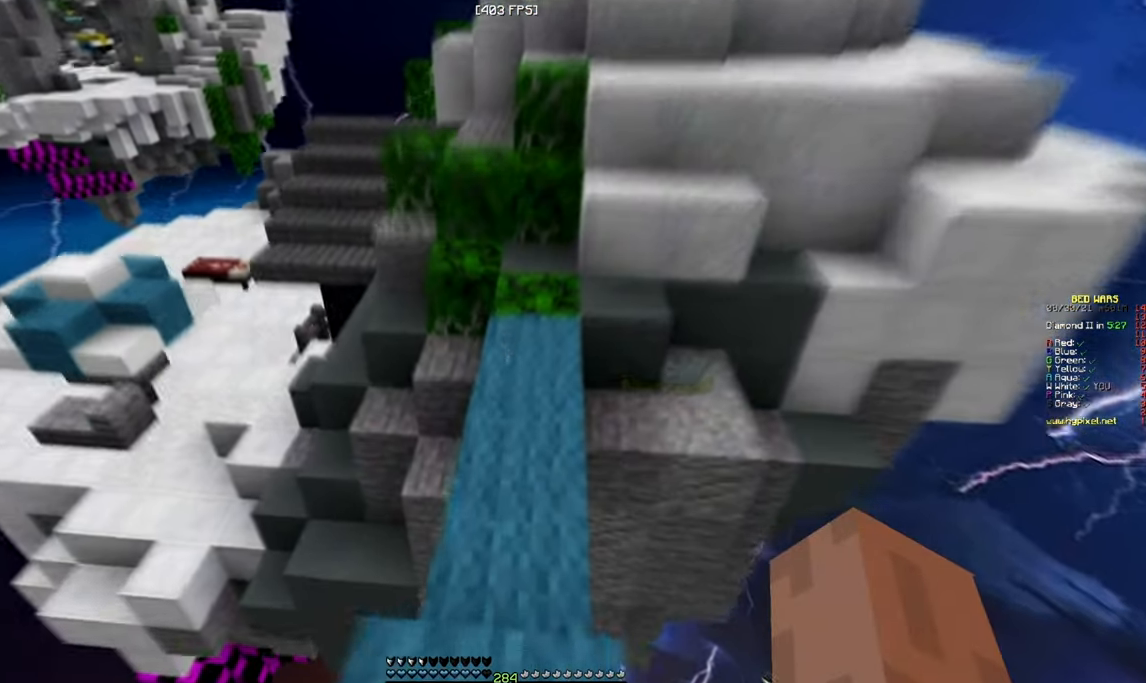
{"keys": ["a", "w"], "mouse": [], "events": [[383, "a", "down"]]}
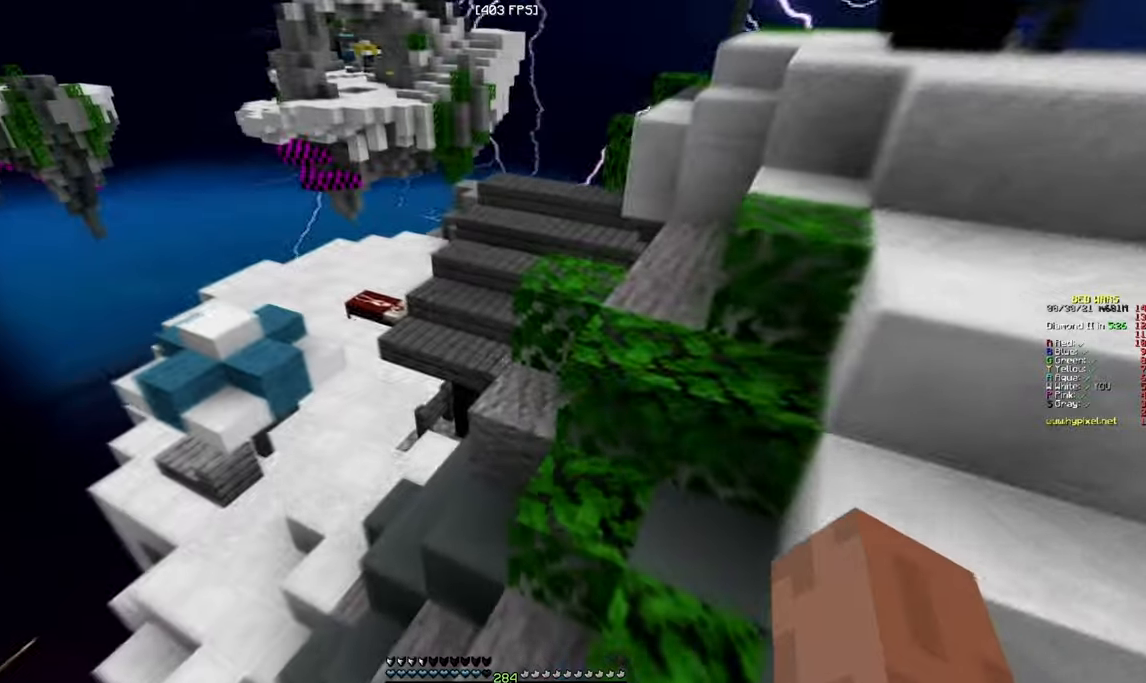
{"keys": ["w"], "mouse": [], "events": [[333, "a", "up"]]}
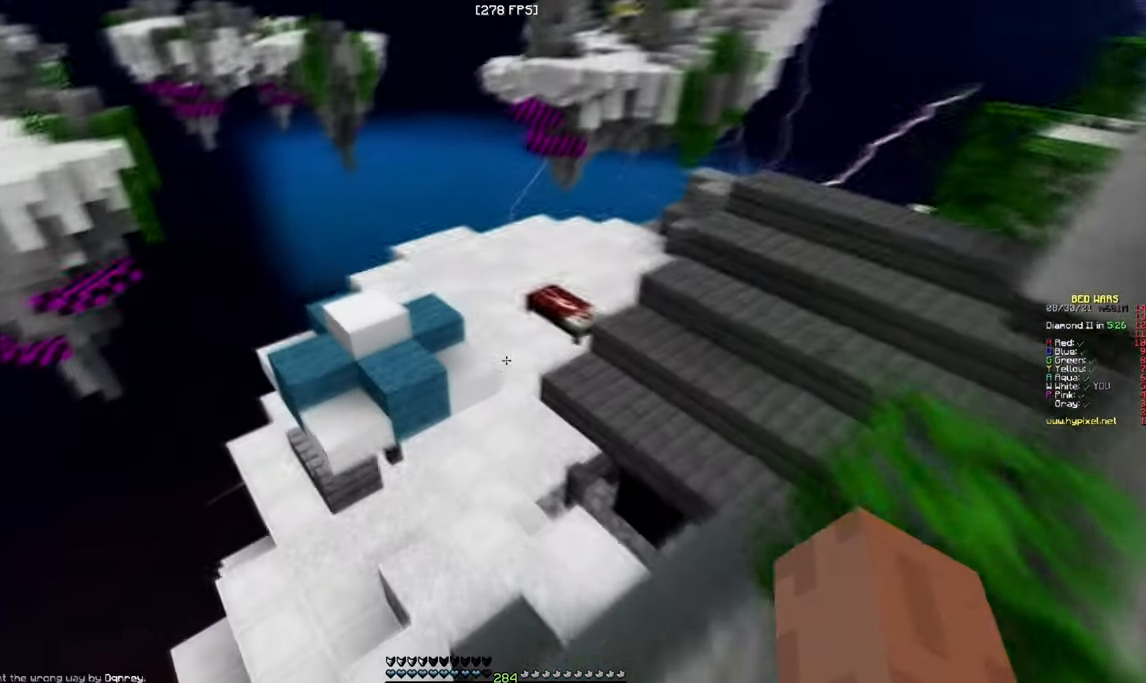
{"keys": ["w"], "mouse": ["right"], "events": [[467, "mouse_right", "down"]]}
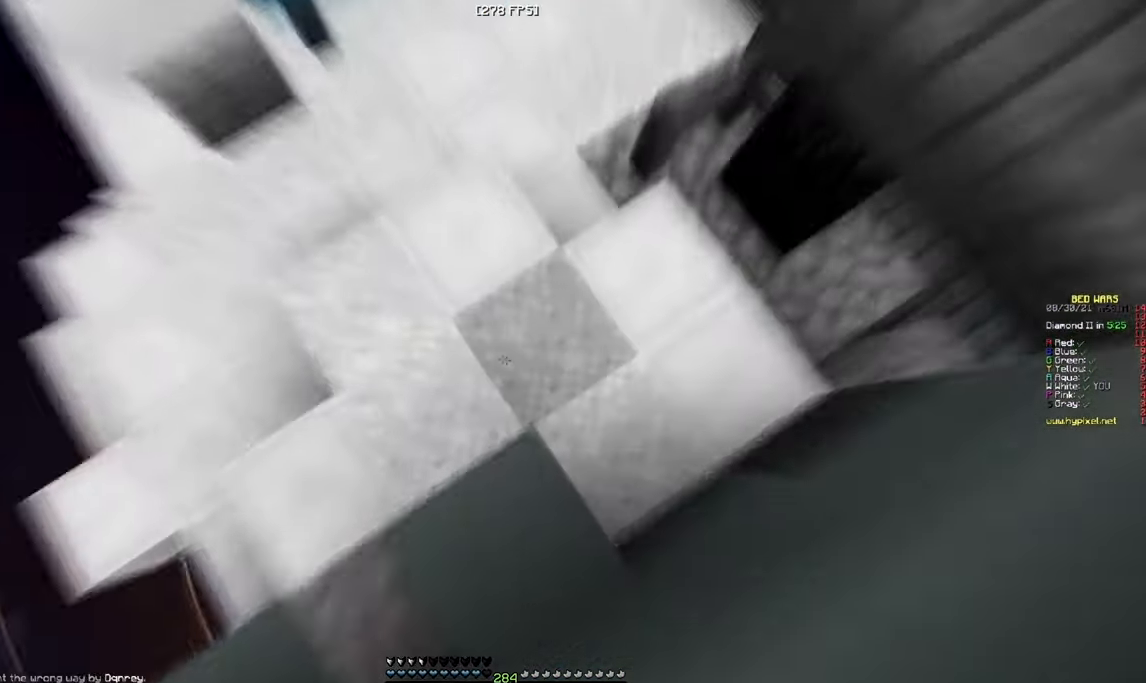
{"keys": ["w"], "mouse": [], "events": [[117, "mouse_right", "up"]]}
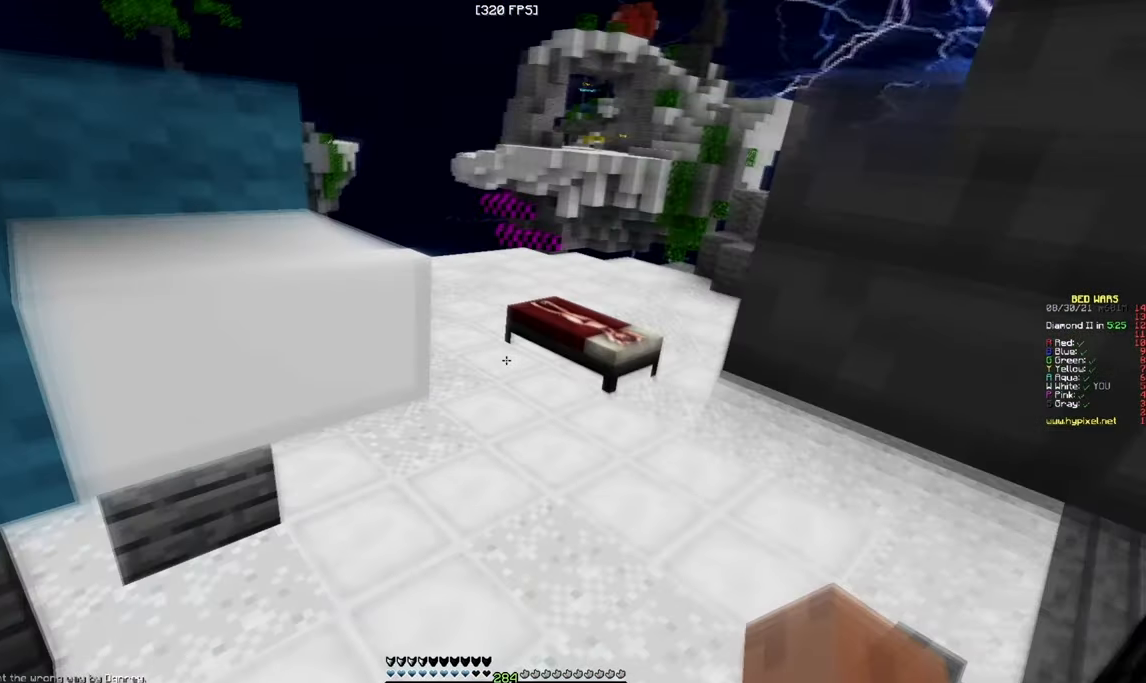
{"keys": ["a", "w"], "mouse": ["left"], "events": [[350, "mouse_left", "down"], [417, "a", "down"]]}
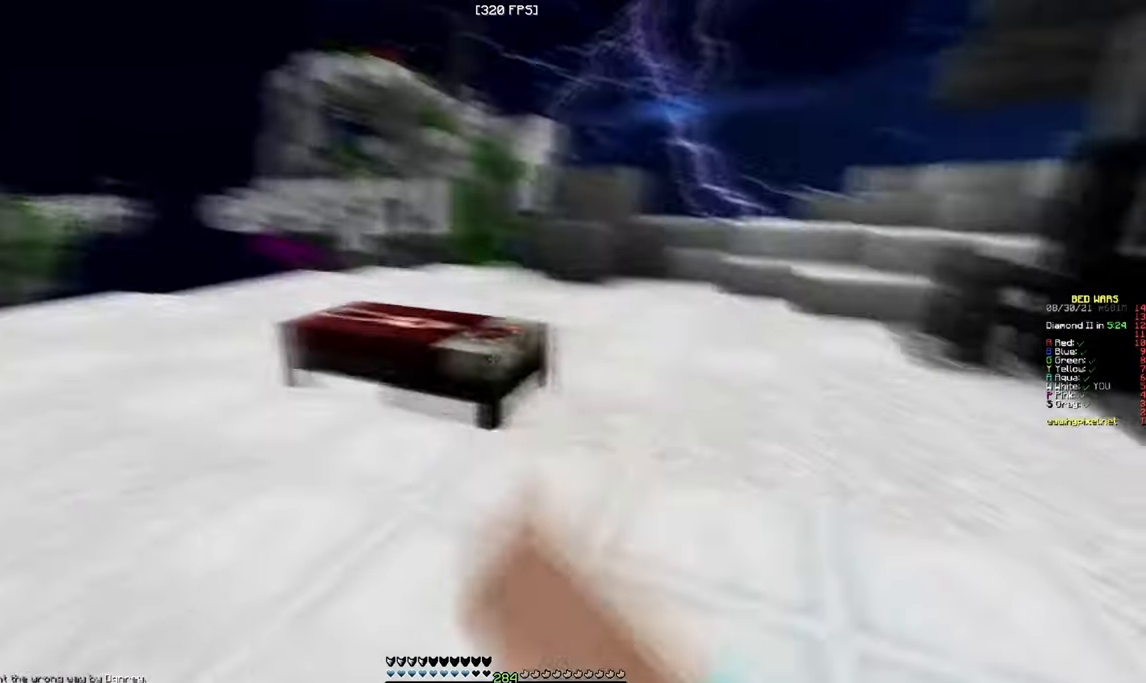
{"keys": ["a"], "mouse": [], "events": [[400, "w", "up"], [483, "mouse_left", "up"]]}
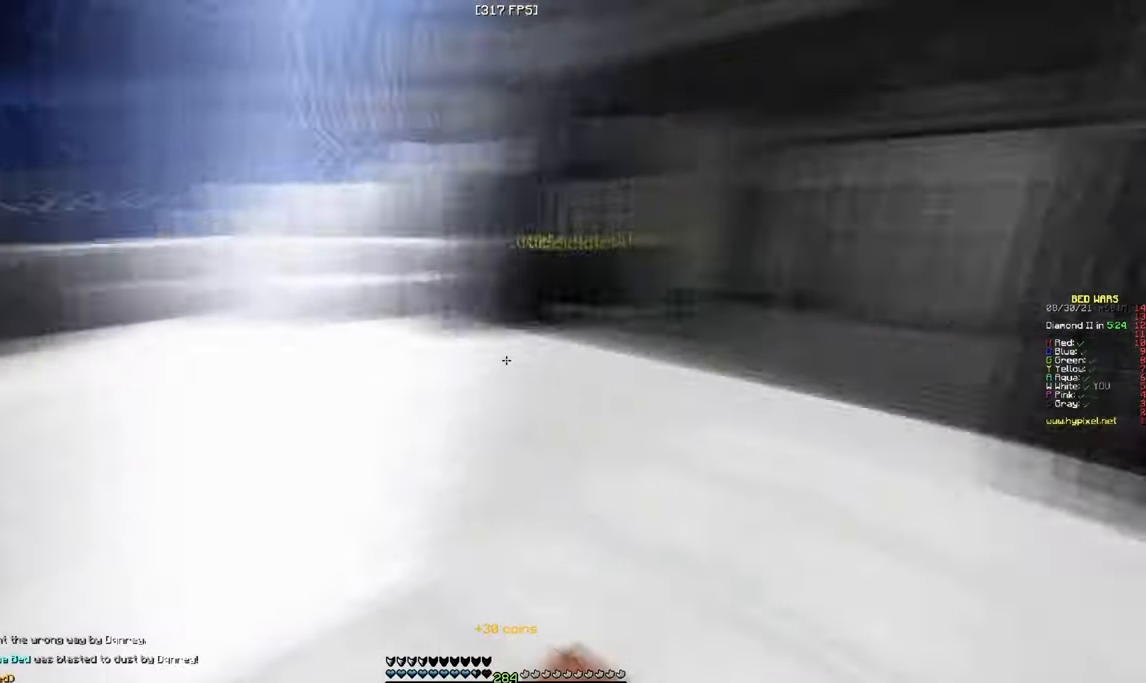
{"keys": ["w"], "mouse": ["left"], "events": [[117, "w", "down"], [250, "a", "up"], [400, "mouse_left", "down"]]}
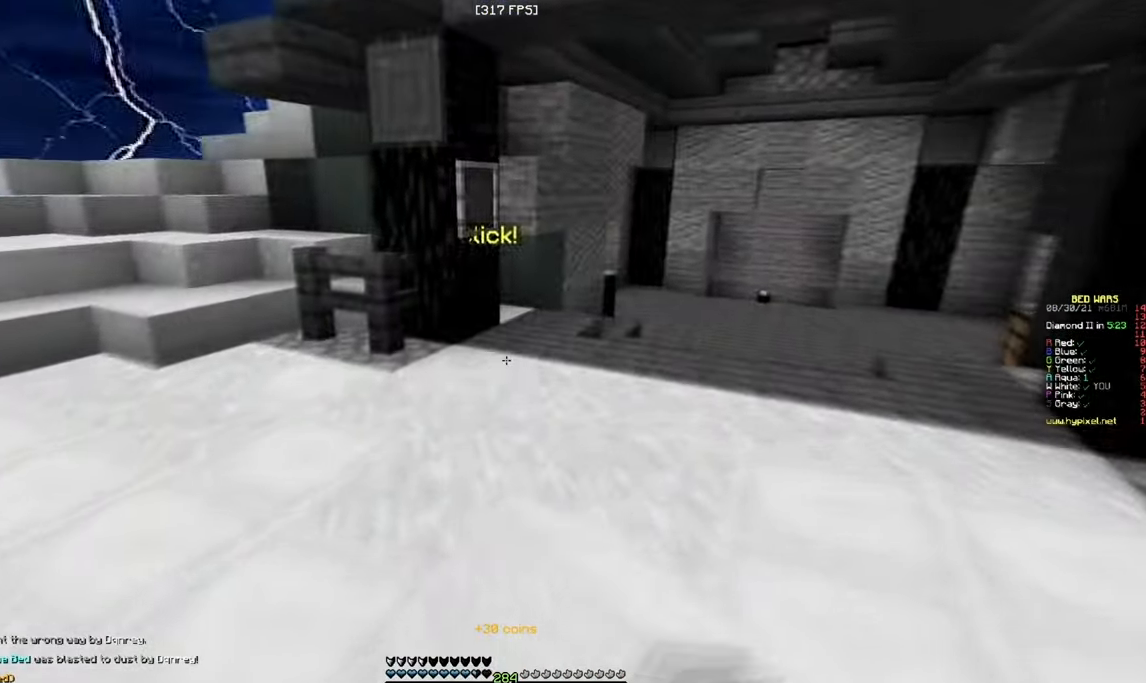
{"keys": ["d", "s"], "mouse": [], "events": [[83, "d", "down"], [217, "mouse_left", "up"], [400, "w", "up"], [467, "s", "down"]]}
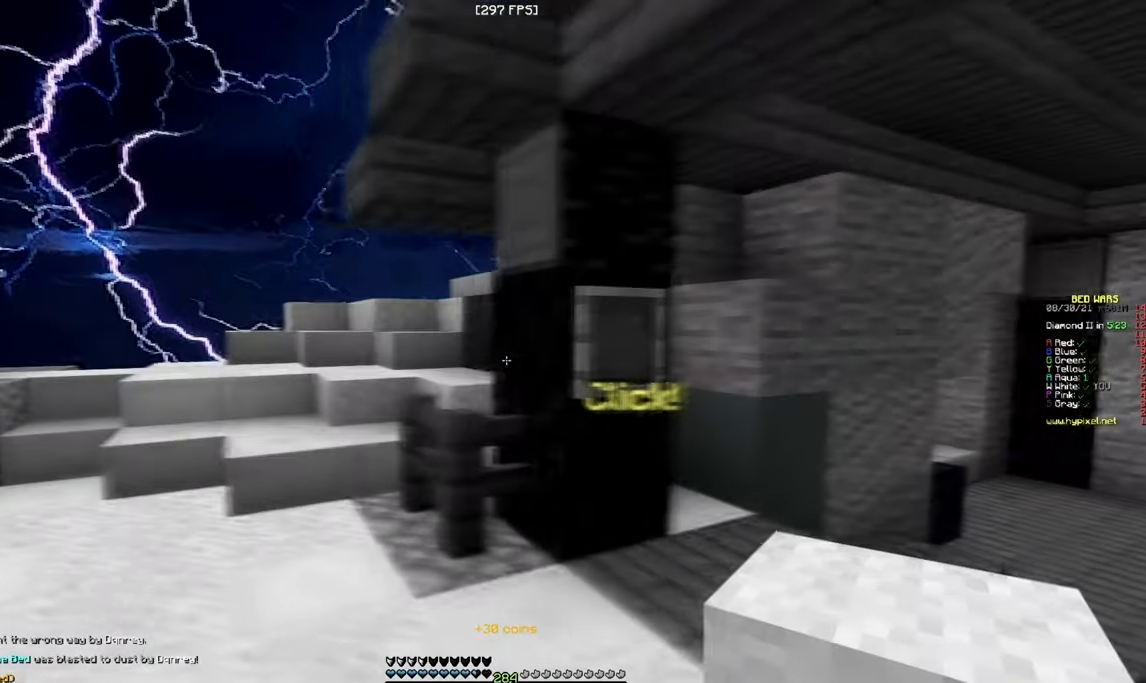
{"keys": ["s"], "mouse": ["right"], "events": [[17, "mouse_right", "down"], [67, "d", "up"], [233, "d", "down"], [500, "d", "up"]]}
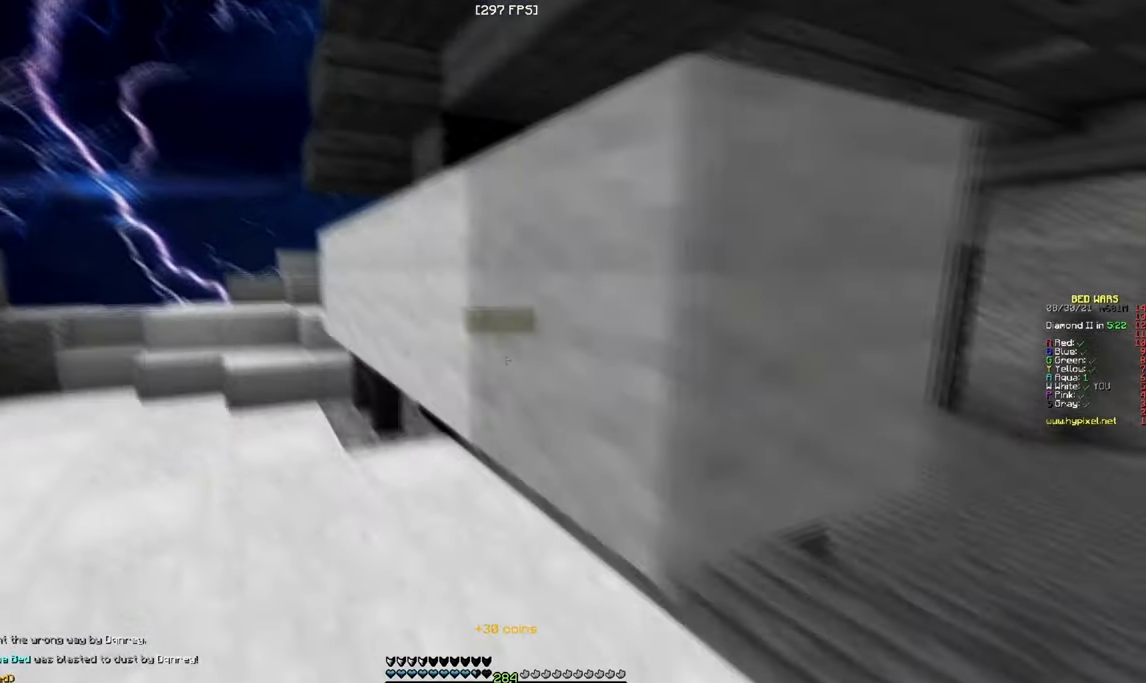
{"keys": ["s"], "mouse": [], "events": [[417, "mouse_right", "up"]]}
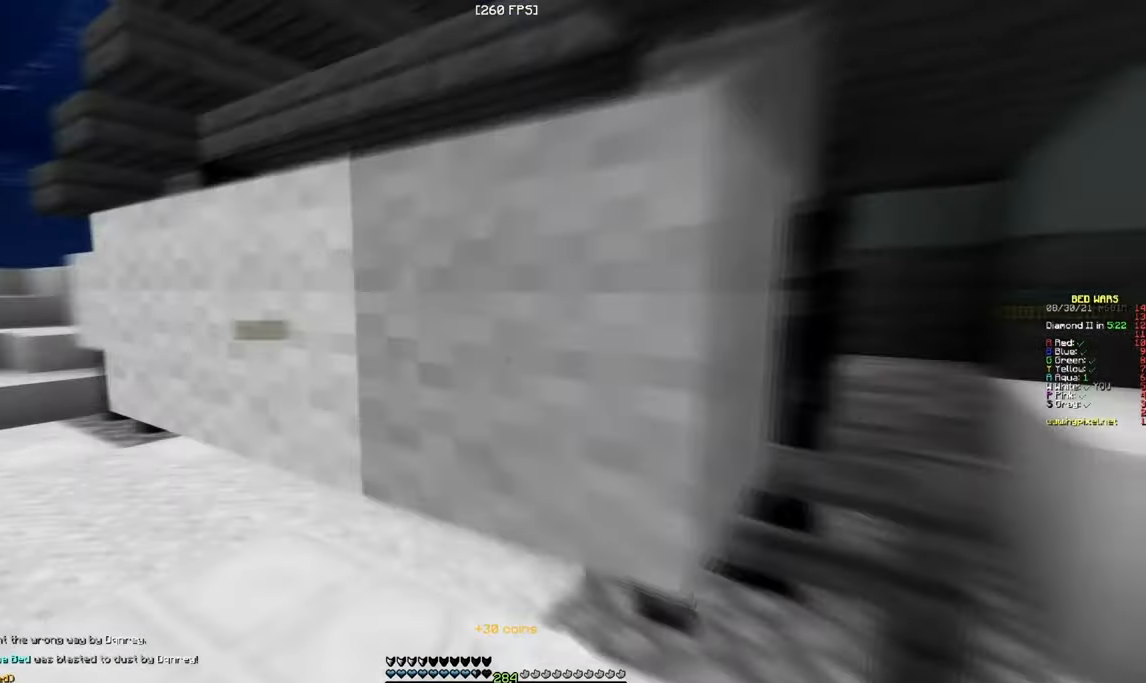
{"keys": ["a", "w"], "mouse": [], "events": [[67, "a", "down"], [117, "s", "up"], [233, "w", "down"]]}
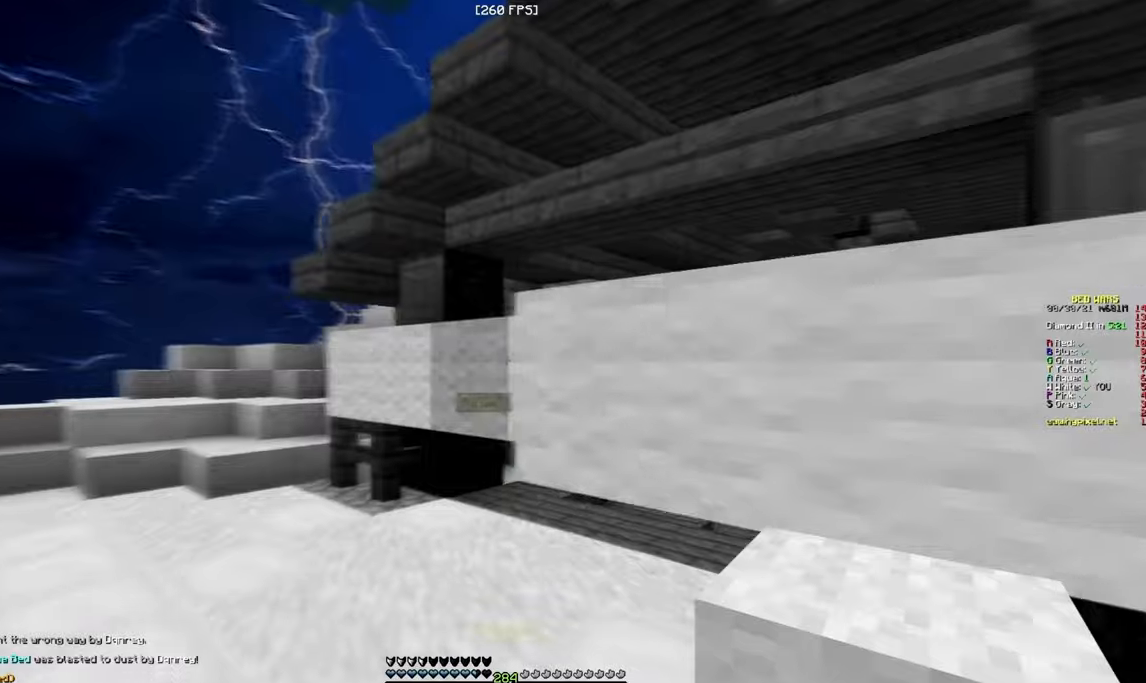
{"keys": ["a"], "mouse": ["left"], "events": [[67, "mouse_left", "down"], [250, "w", "up"]]}
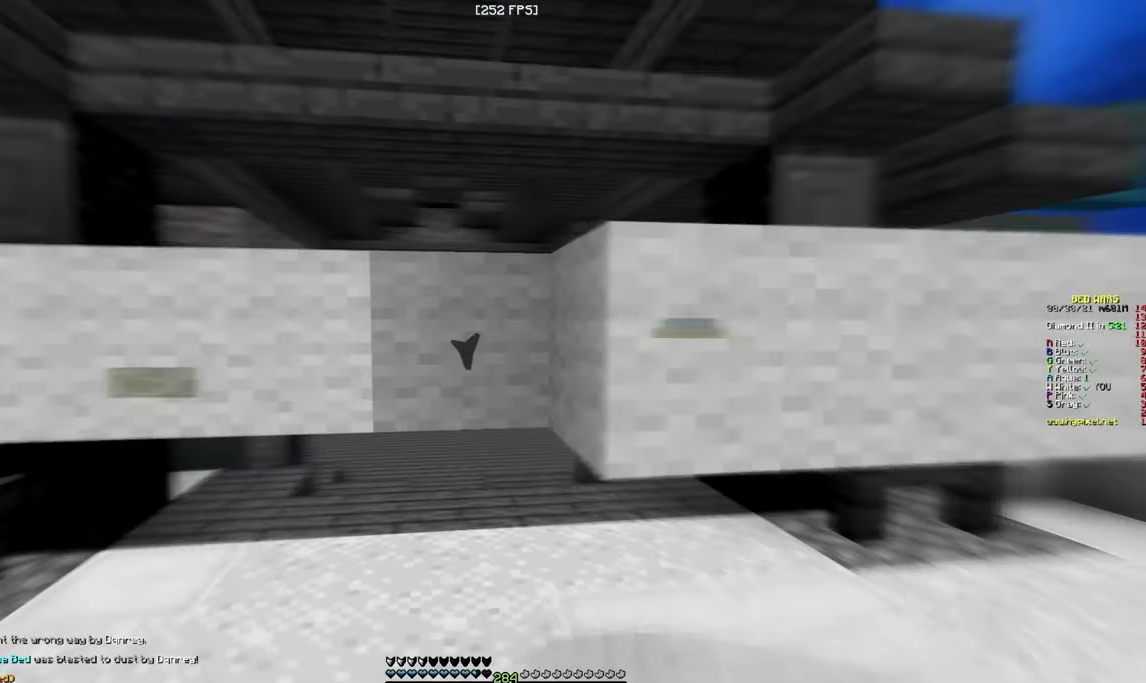
{"keys": ["d"], "mouse": ["left"], "events": [[250, "d", "down"], [367, "a", "up"]]}
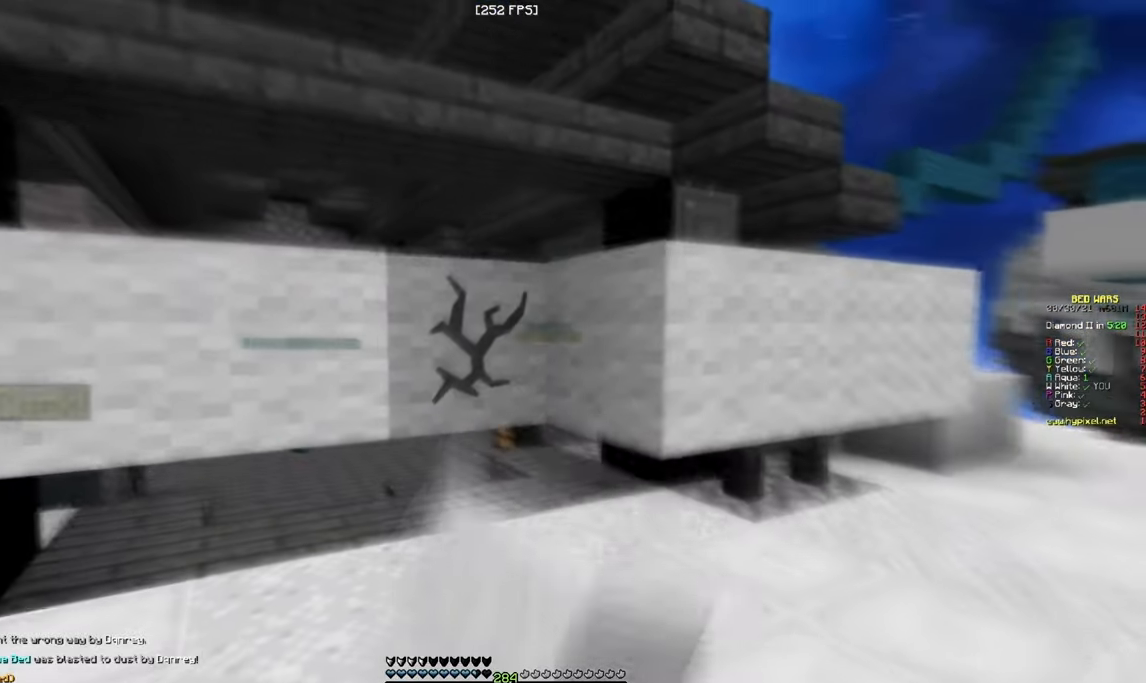
{"keys": ["w"], "mouse": ["left"], "events": [[50, "w", "down"], [134, "d", "up"]]}
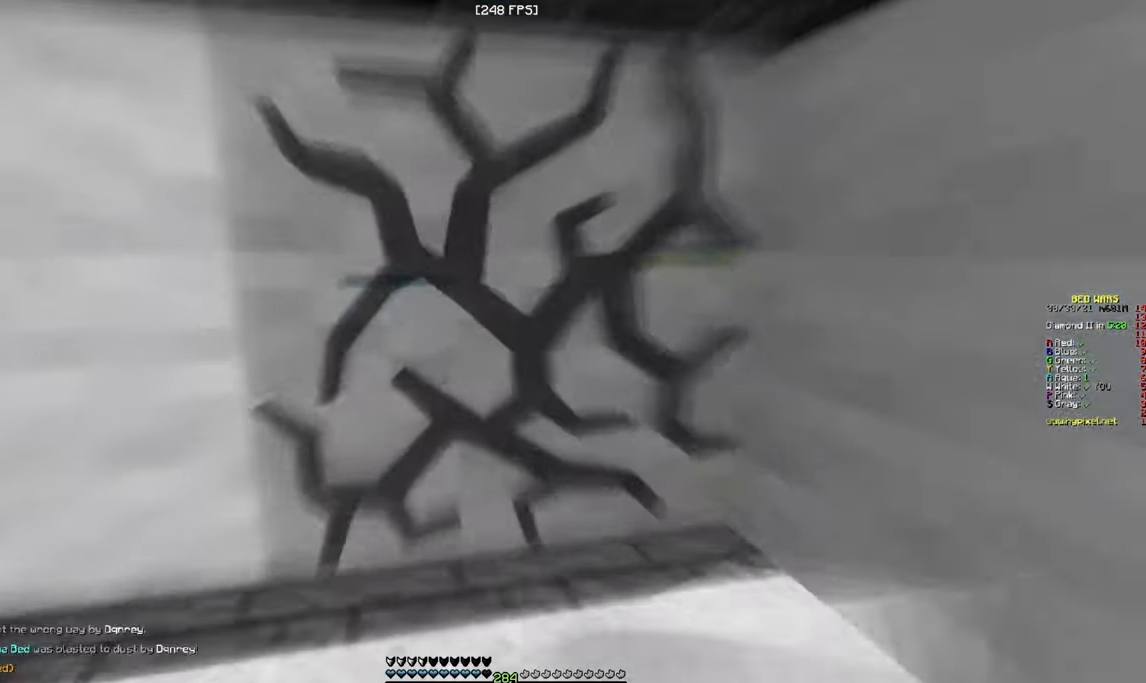
{"keys": ["w"], "mouse": [], "events": [[350, "mouse_left", "up"]]}
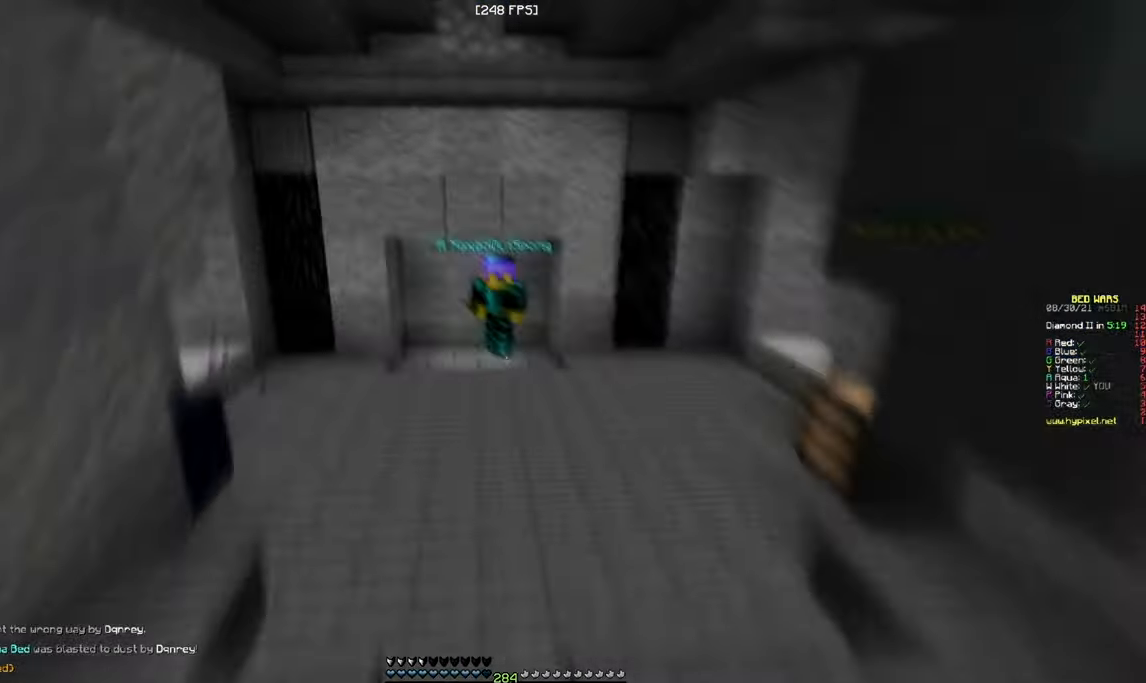
{"keys": ["w"], "mouse": [], "events": []}
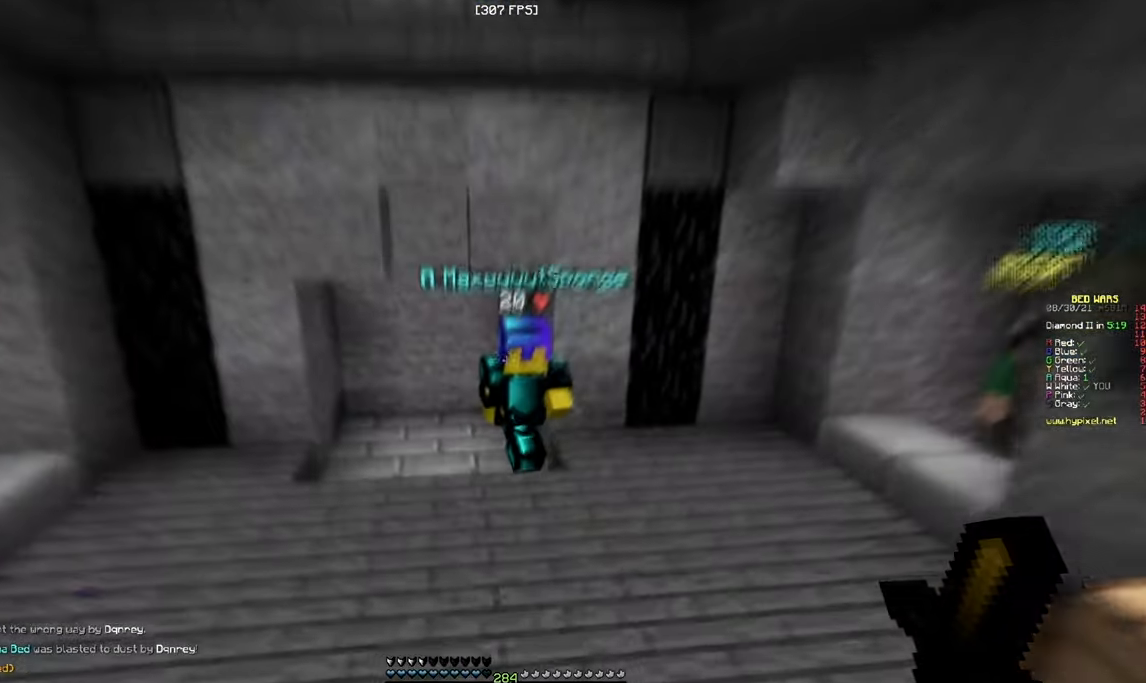
{"keys": ["d", "w"], "mouse": ["left", "right"], "events": [[34, "d", "down"], [67, "mouse_left", "down"], [450, "mouse_right", "down"]]}
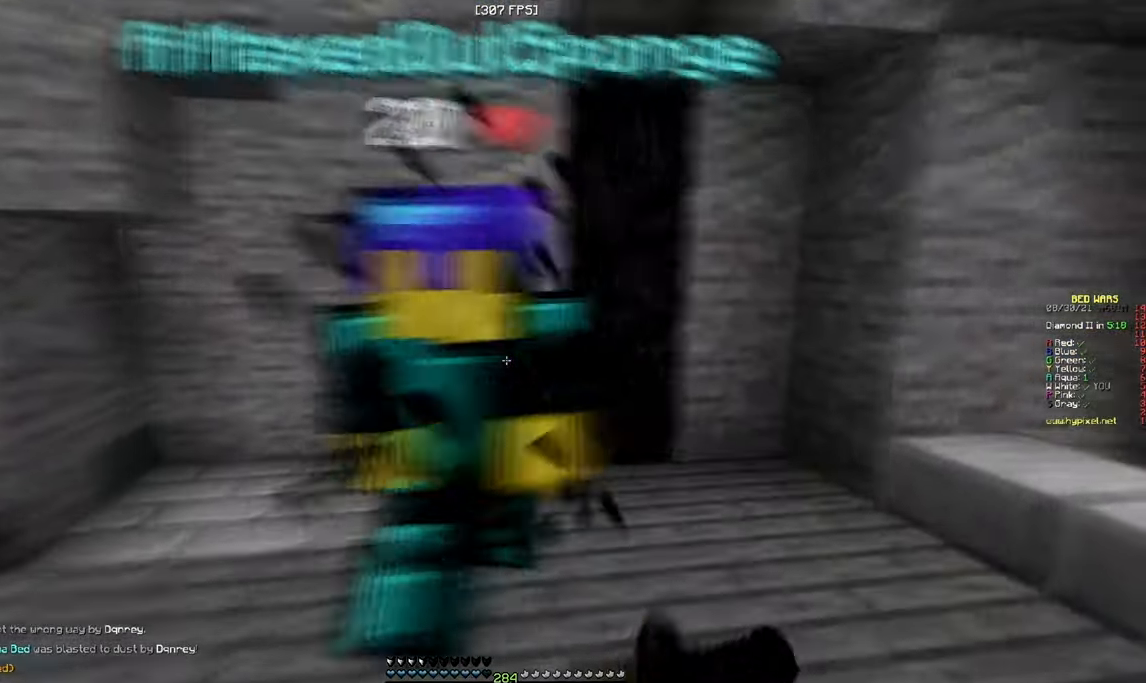
{"keys": ["d", "w"], "mouse": ["left", "right"], "events": [[84, "mouse_right", "up"], [84, "w", "up"], [184, "mouse_left", "up"], [300, "mouse_left", "down"], [300, "w", "down"], [500, "mouse_right", "down"]]}
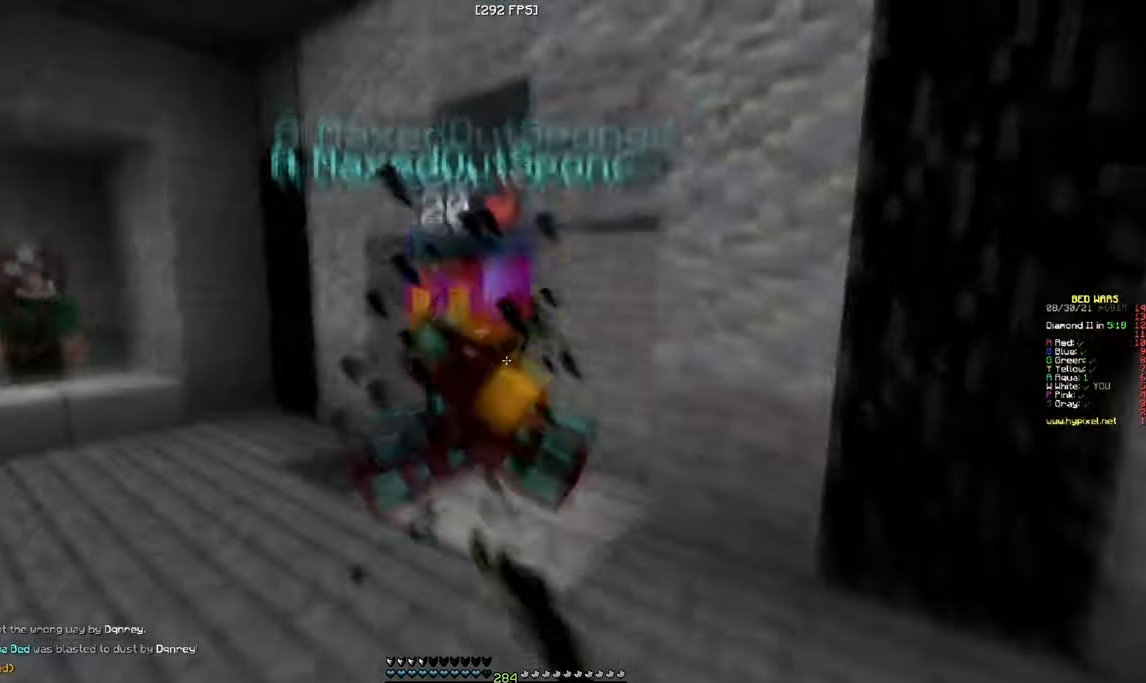
{"keys": ["w"], "mouse": ["left"], "events": [[67, "w", "up"], [150, "mouse_right", "up"], [150, "w", "down"], [434, "d", "up"]]}
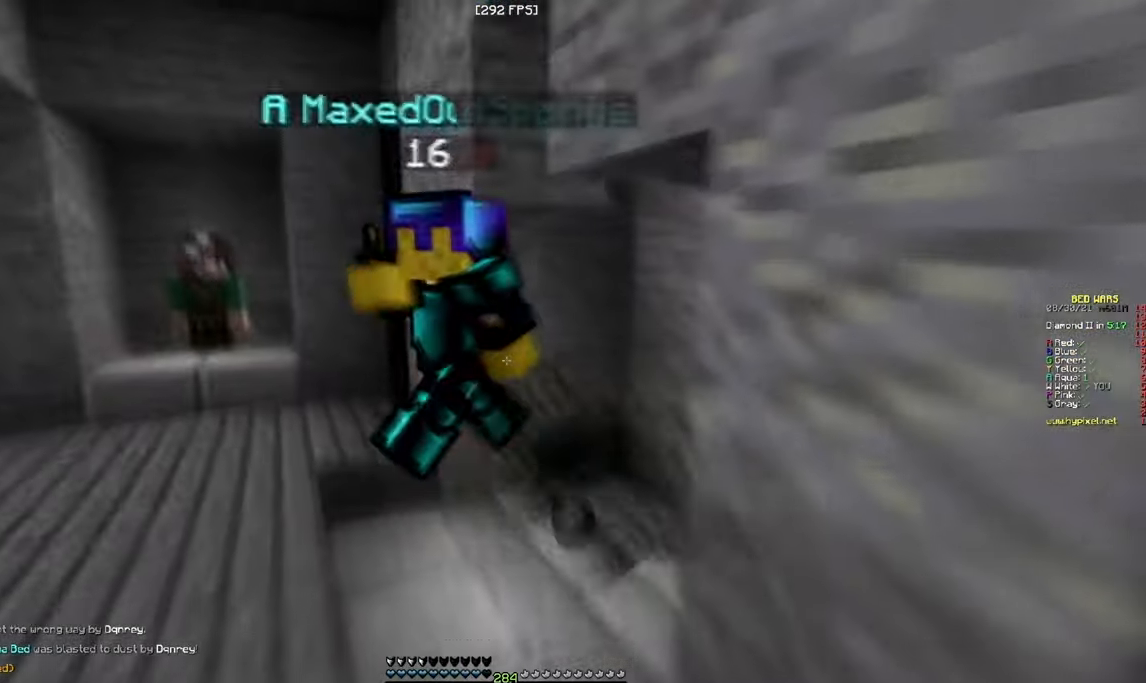
{"keys": ["d"], "mouse": ["left"], "events": [[50, "mouse_right", "down"], [150, "d", "down"], [200, "mouse_right", "up"], [217, "w", "up"]]}